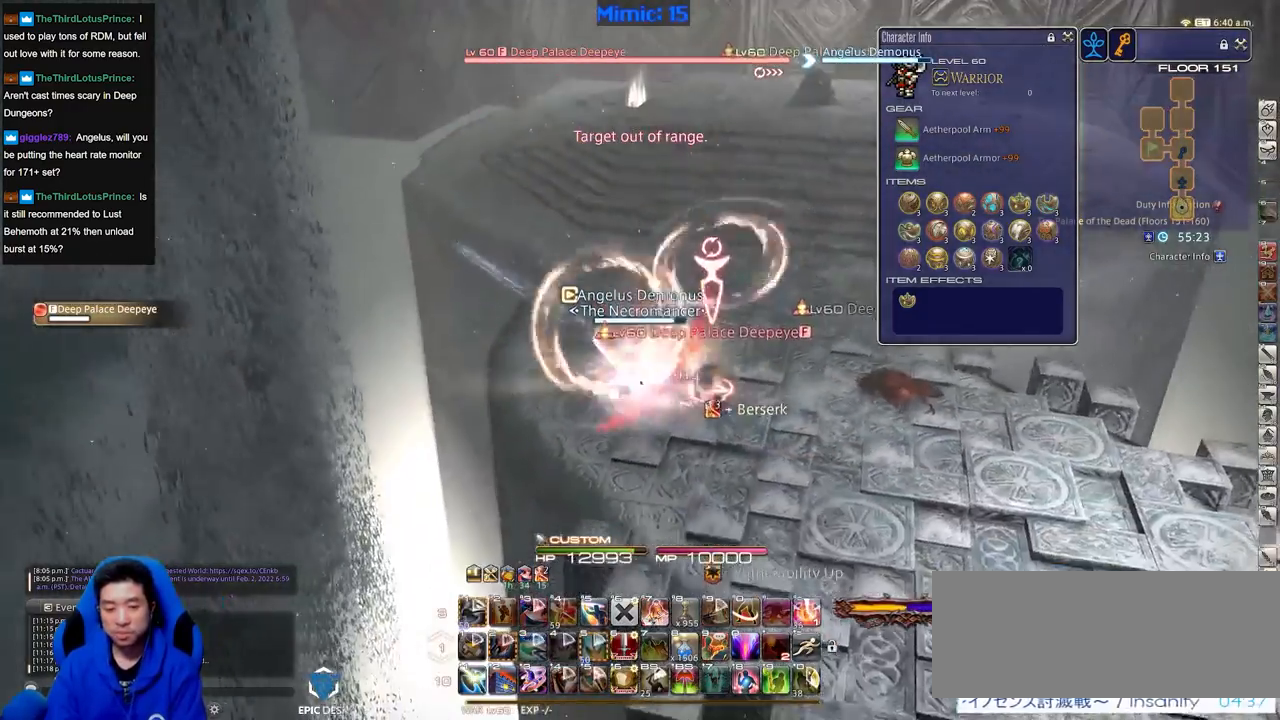
Gameplay with keyboard; each line is a JSON object with the keys held at the frame after it. "events" lists presses ("down") and releases ("up") of ".", "/", "0", "1", "2", "3", "4", "5", "6", "7", "8", "9", "a", "alt_l", "alt_r", "b", "backslash", "backspace", "c", "caps_lock", "comma", "ctrl_l", "ctrl_r", "d", "down", "e", "equals", "escape", "f", "f1", "f10", "f11", "f12", "f2", "f3", "f4", "f5", "f6", "f7", "f8", "f9", "g", "h", "i", "j", "k", "l", "lbracket", "left", "m", "minus", "n", "o", "p", "q", "quote", "r", "rbracket", "return", "right", "s", "semicolon", "shift_l", "shift_r", "space", "super", "t", "tab", "tilde", "u", "up", "v", "w", "x", "y" and "z" between this image and that frame as [ms after this image, input, new state], when the widget could be followed in between. No other keys are recorded. Mouse input is not recorded.
{"keys": ["s"], "events": []}
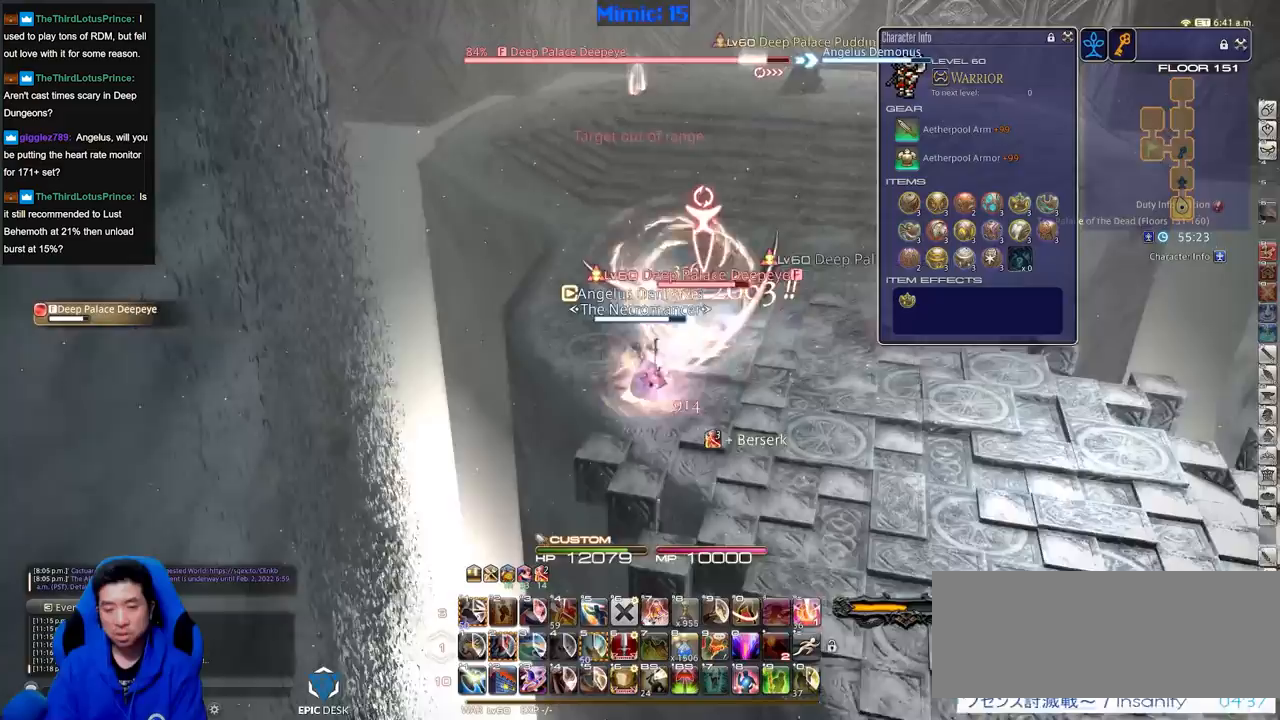
{"keys": ["d", "p", "s"], "events": [[167, "d", "down"], [267, "p", "down"]]}
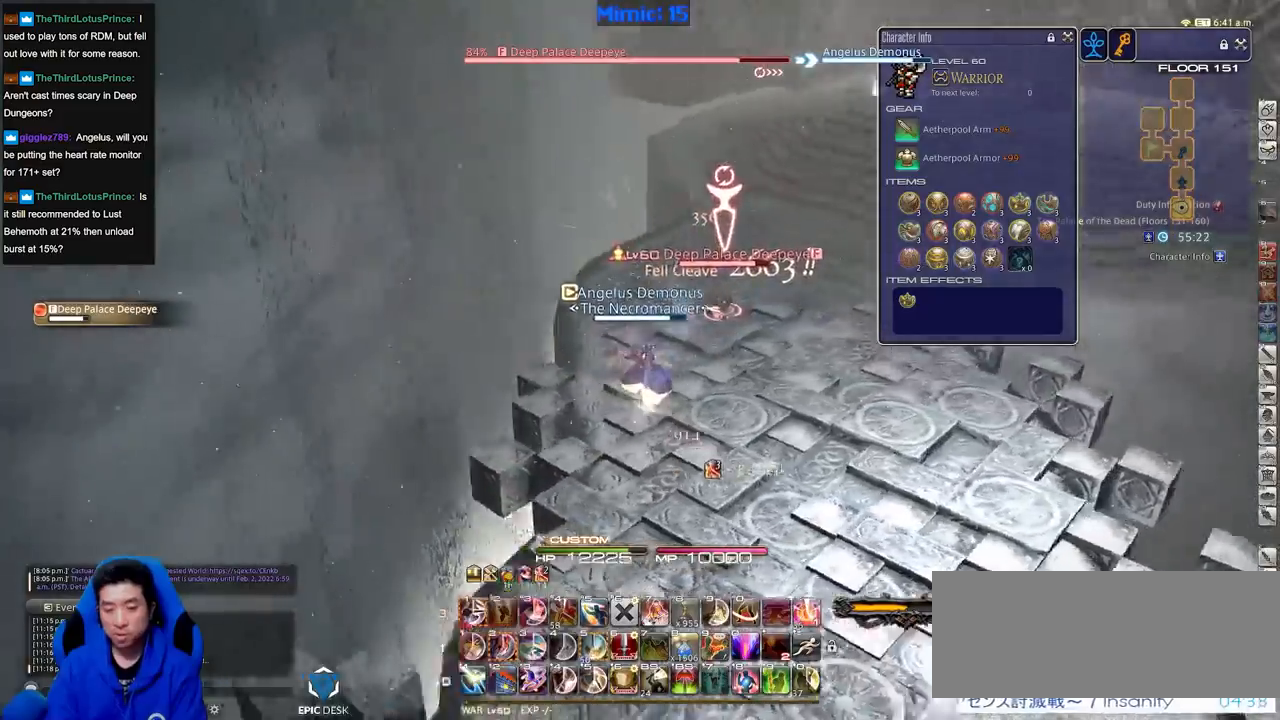
{"keys": ["alt_r", "d", "w"], "events": [[83, "s", "up"], [183, "w", "down"], [317, "p", "up"], [417, "alt_r", "down"]]}
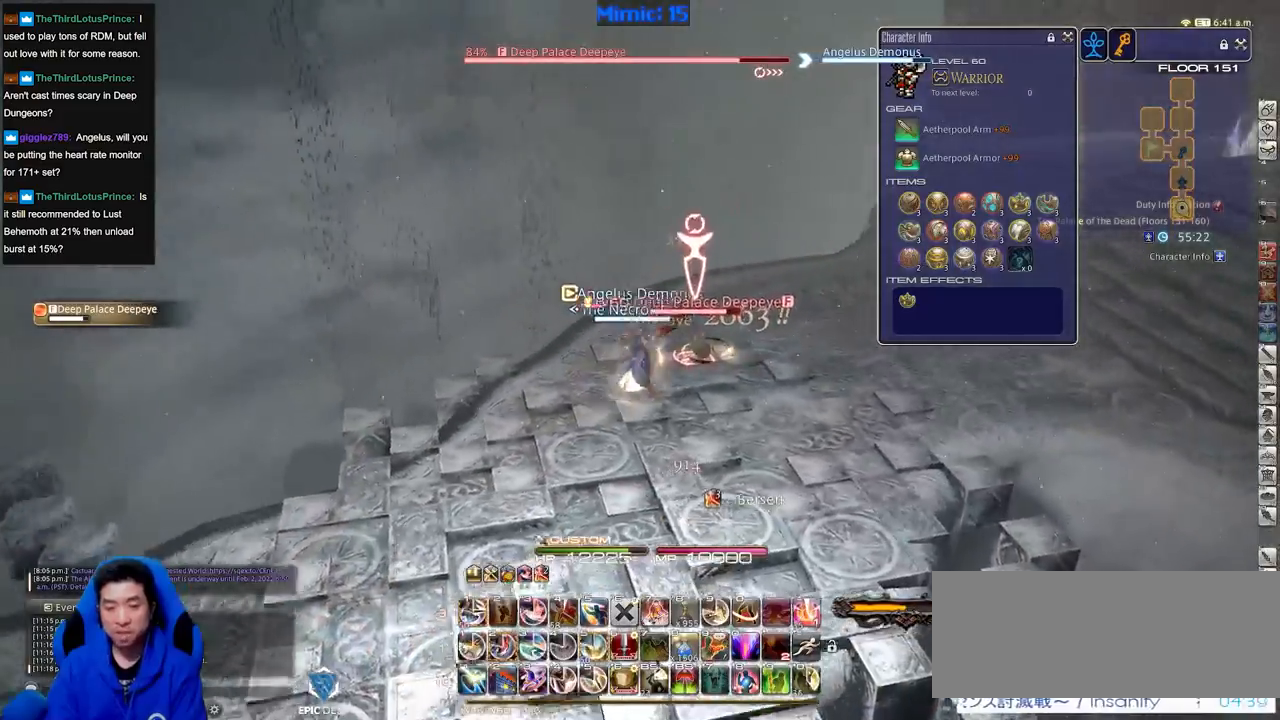
{"keys": ["alt_r", "d", "w"], "events": [[251, "1", "down"], [301, "1", "up"]]}
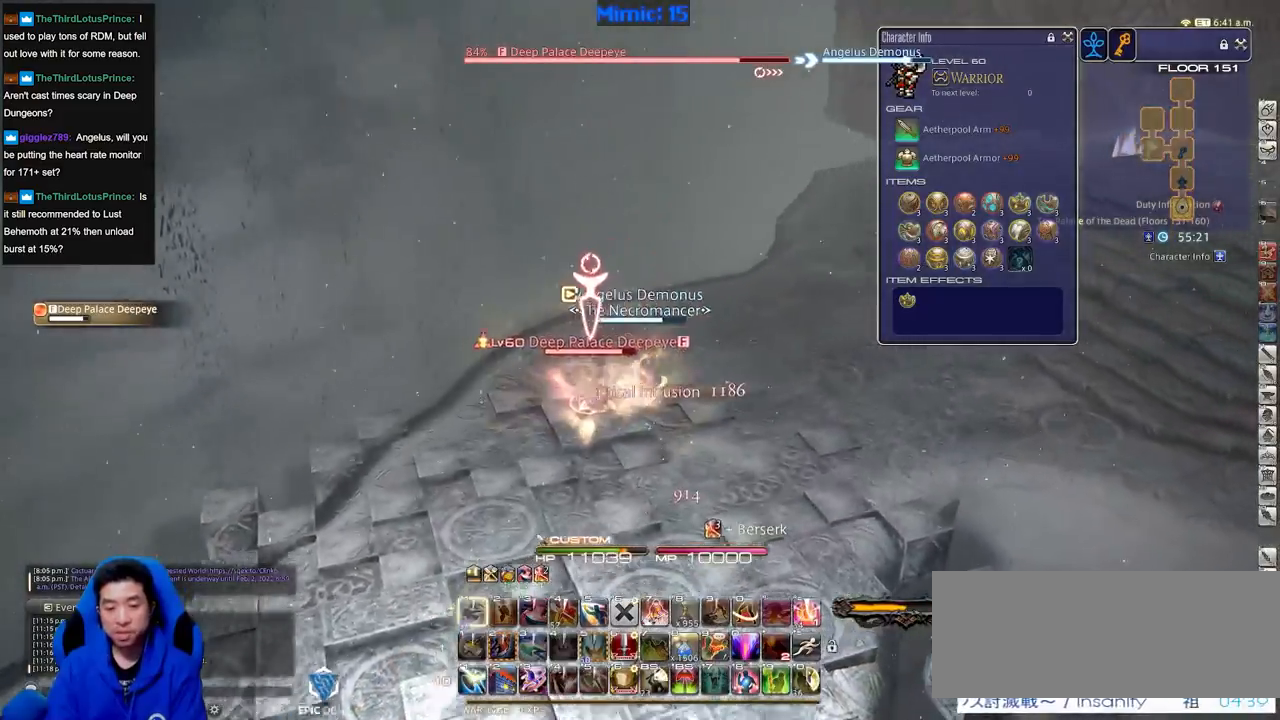
{"keys": ["d", "p", "w"], "events": [[117, "alt_r", "up"], [167, "p", "down"]]}
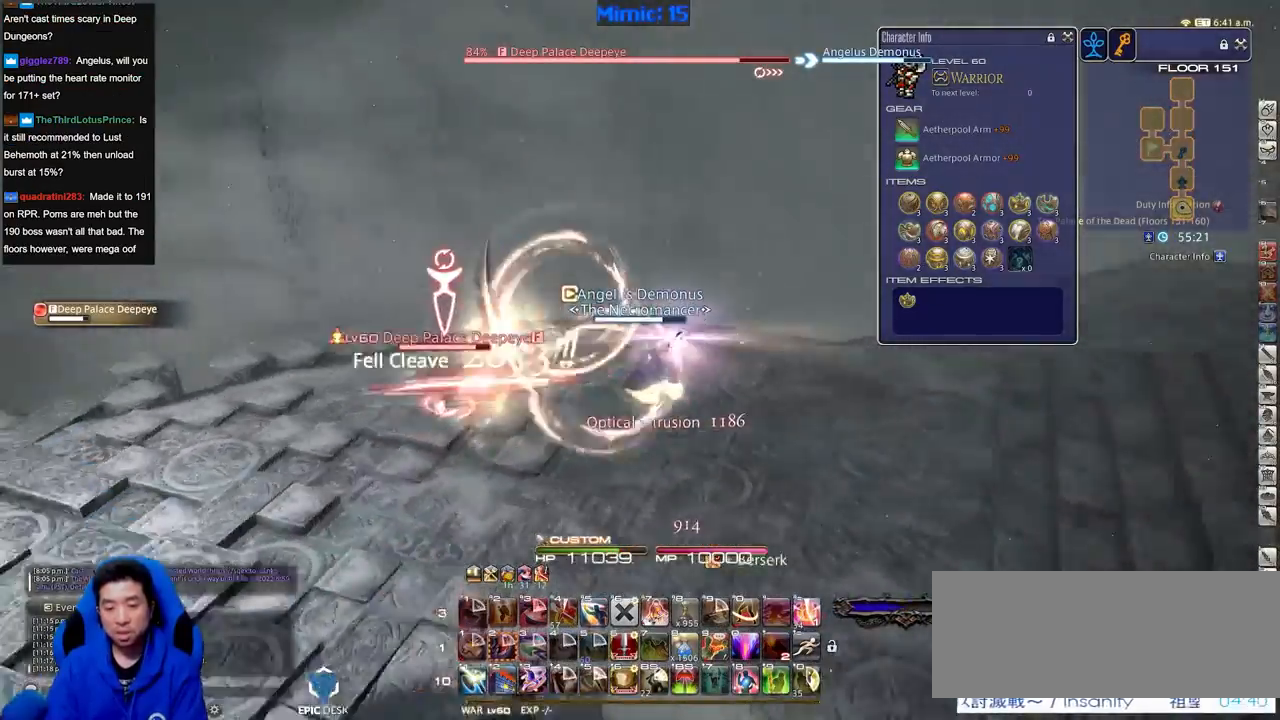
{"keys": ["d", "p", "w"], "events": []}
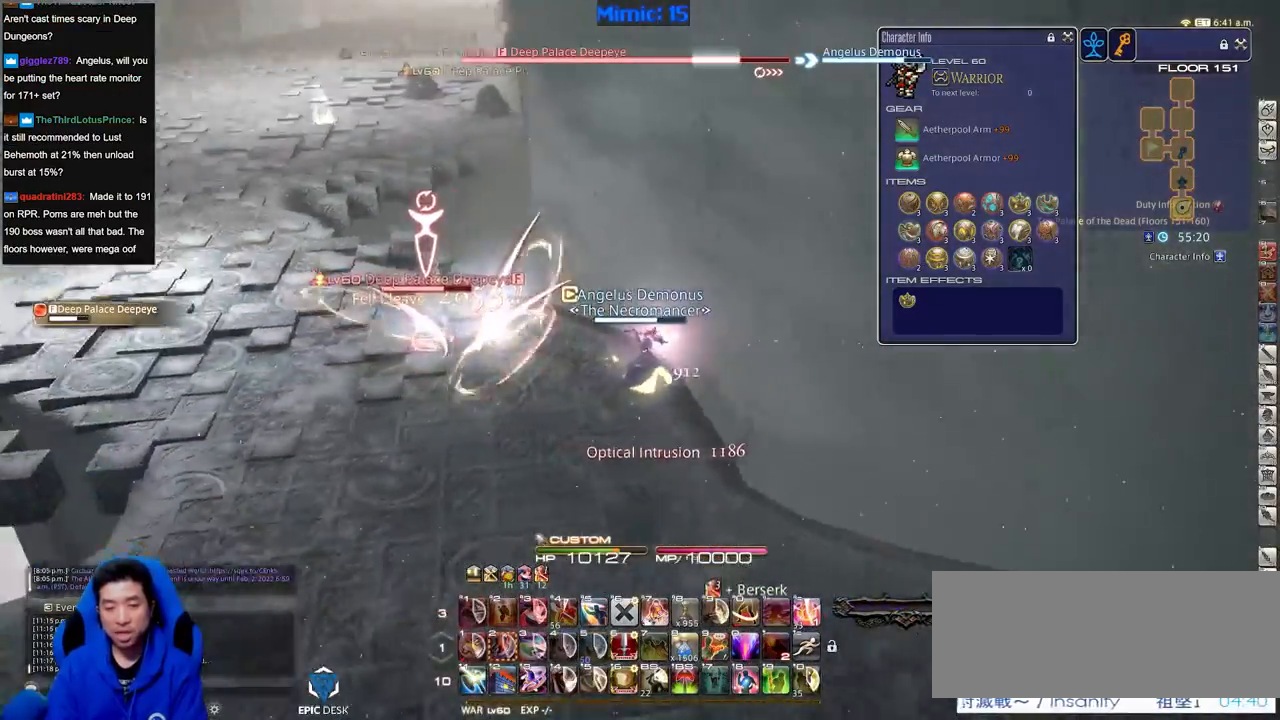
{"keys": ["a", "p", "w"], "events": [[67, "d", "up"], [100, "a", "down"], [100, "alt_r", "down"], [100, "p", "up"], [150, "equals", "down"], [250, "alt_r", "up"], [300, "equals", "up"], [334, "p", "down"], [417, "p", "up"], [467, "p", "down"]]}
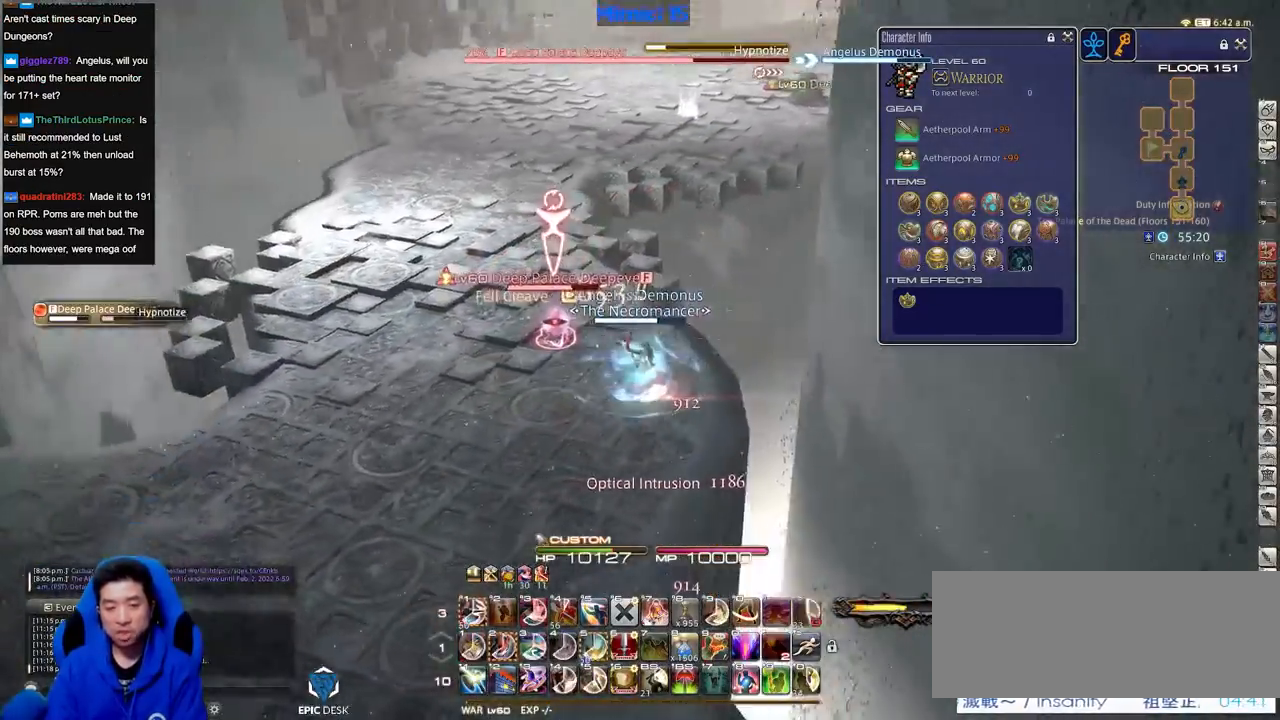
{"keys": ["alt_r", "w"], "events": [[150, "p", "up"], [301, "alt_r", "down"], [334, "a", "up"]]}
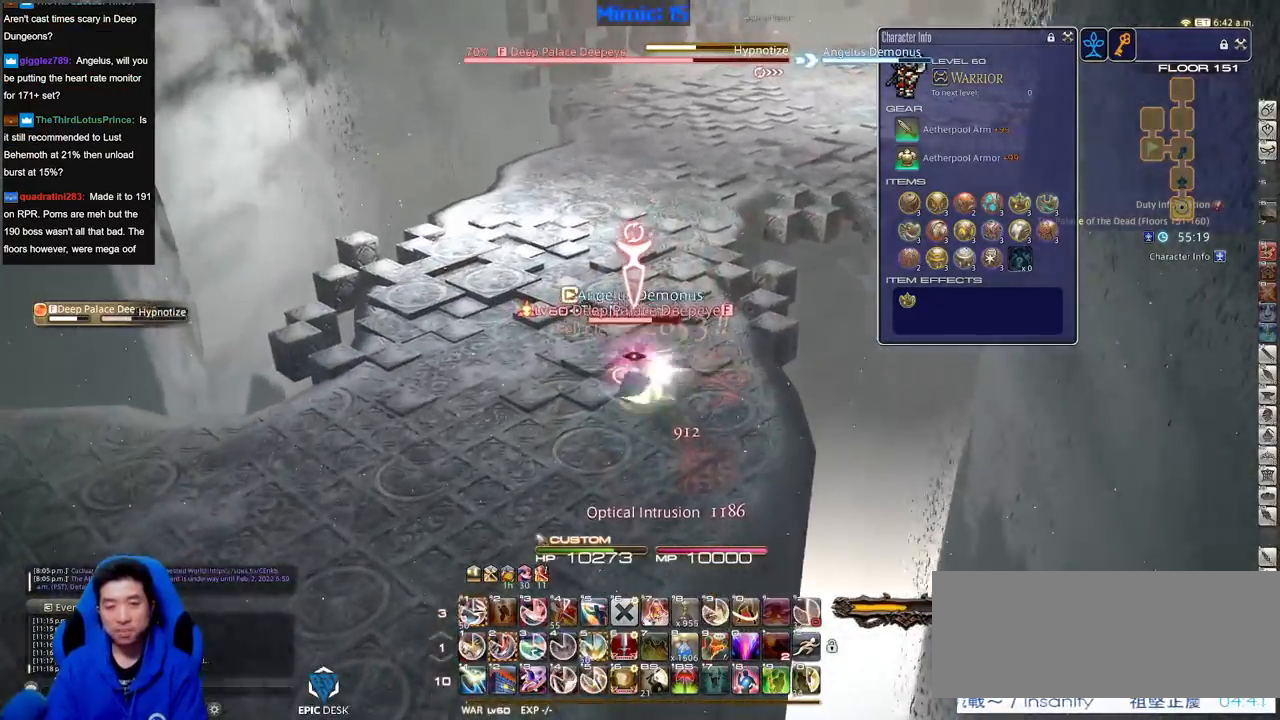
{"keys": ["w"], "events": [[284, "1", "down"], [367, "1", "up"], [467, "alt_r", "up"]]}
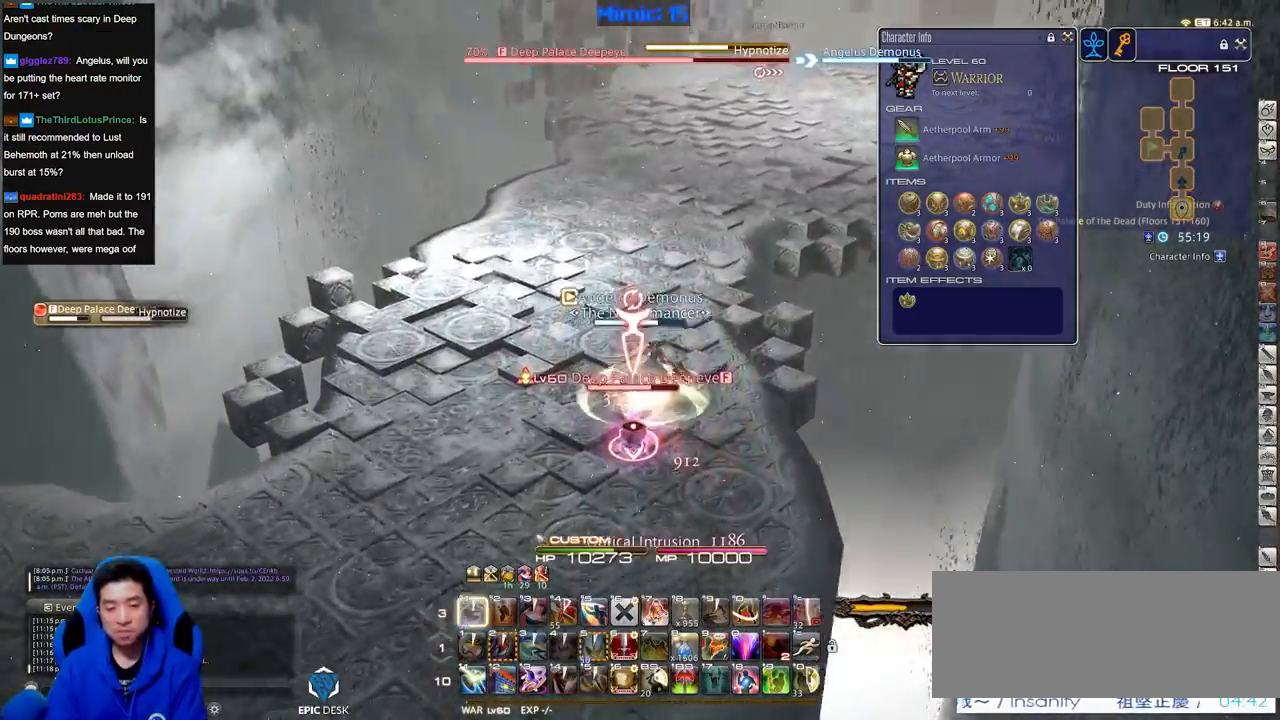
{"keys": ["rbracket"], "events": [[16, "a", "down"], [16, "rbracket", "down"], [383, "w", "up"], [483, "a", "up"]]}
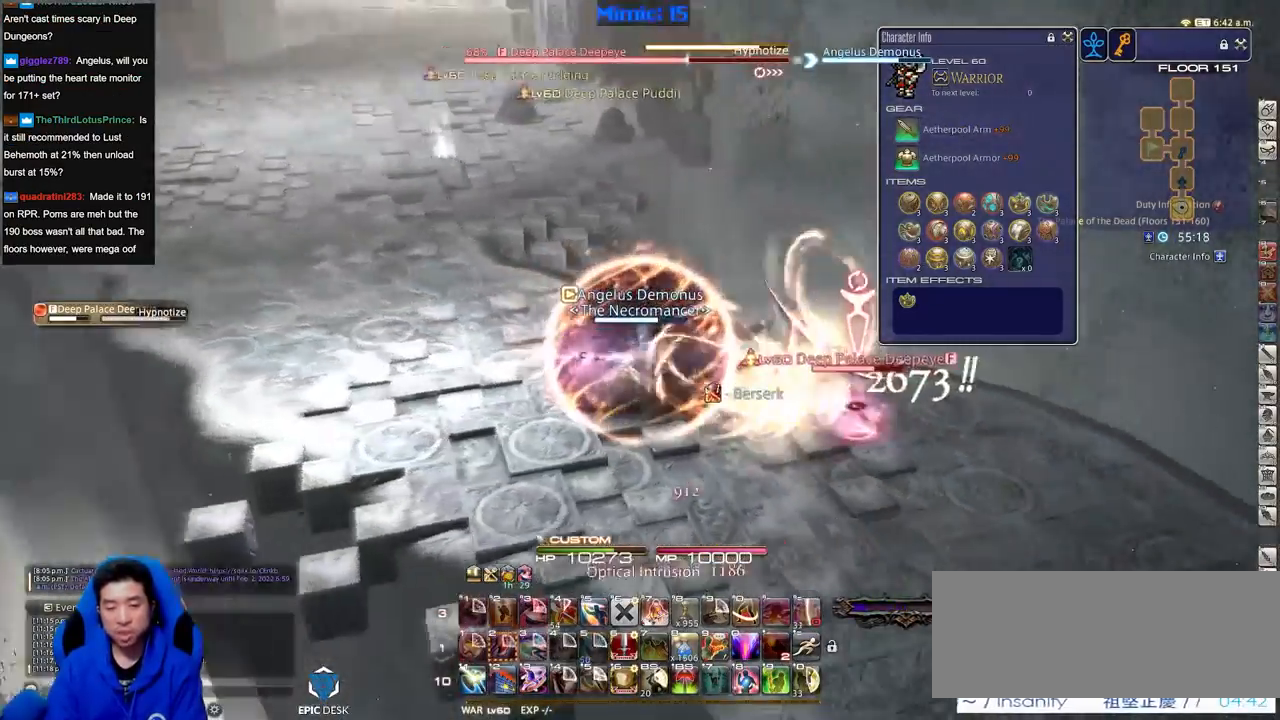
{"keys": ["rbracket"], "events": []}
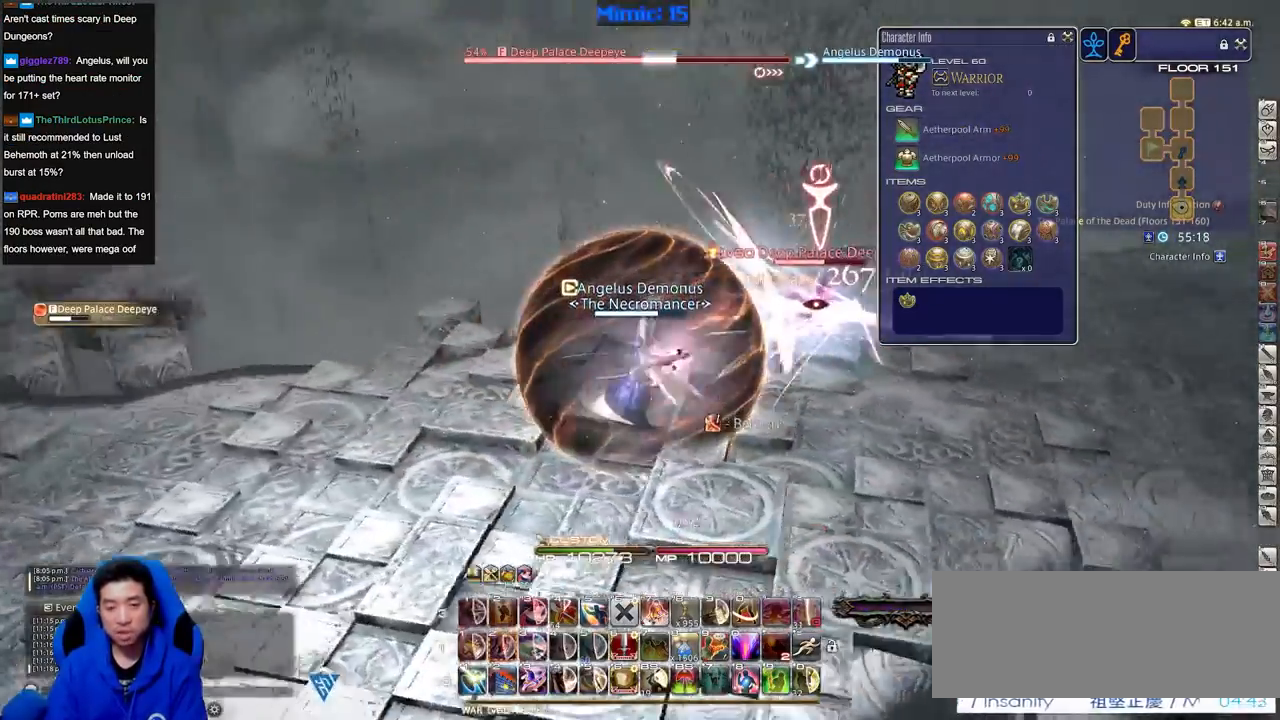
{"keys": ["rbracket"], "events": []}
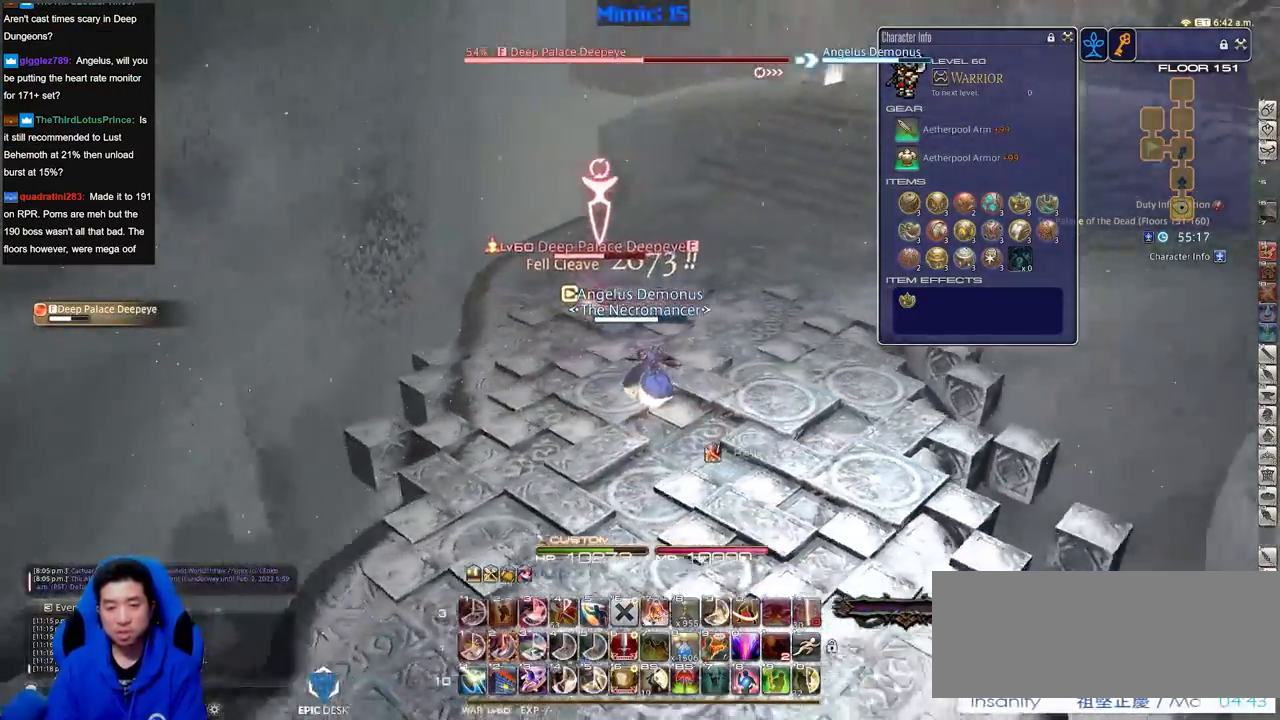
{"keys": ["p", "w"], "events": [[150, "rbracket", "up"], [384, "p", "down"], [484, "w", "down"]]}
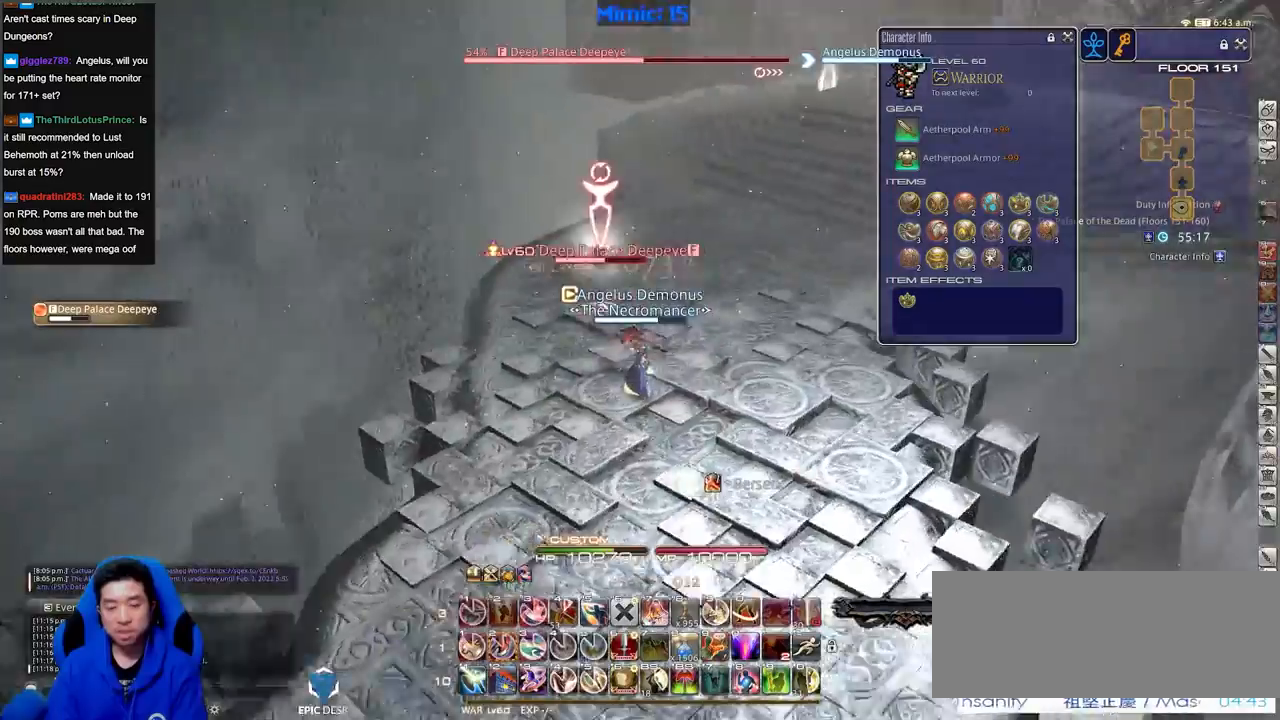
{"keys": ["d", "p", "w"], "events": [[116, "p", "up"], [166, "d", "down"], [166, "p", "down"], [267, "p", "up"], [300, "p", "down"]]}
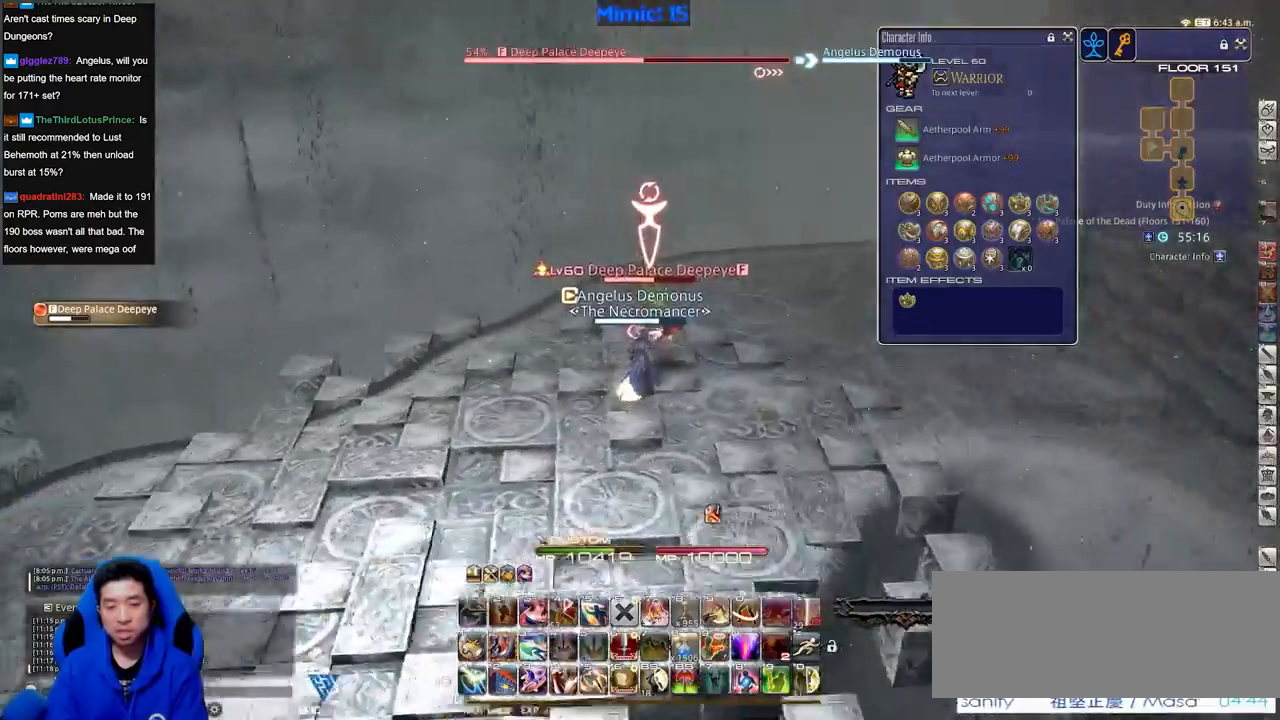
{"keys": ["d", "p", "w"], "events": [[84, "2", "down"], [134, "2", "up"], [184, "2", "down"], [284, "2", "up"]]}
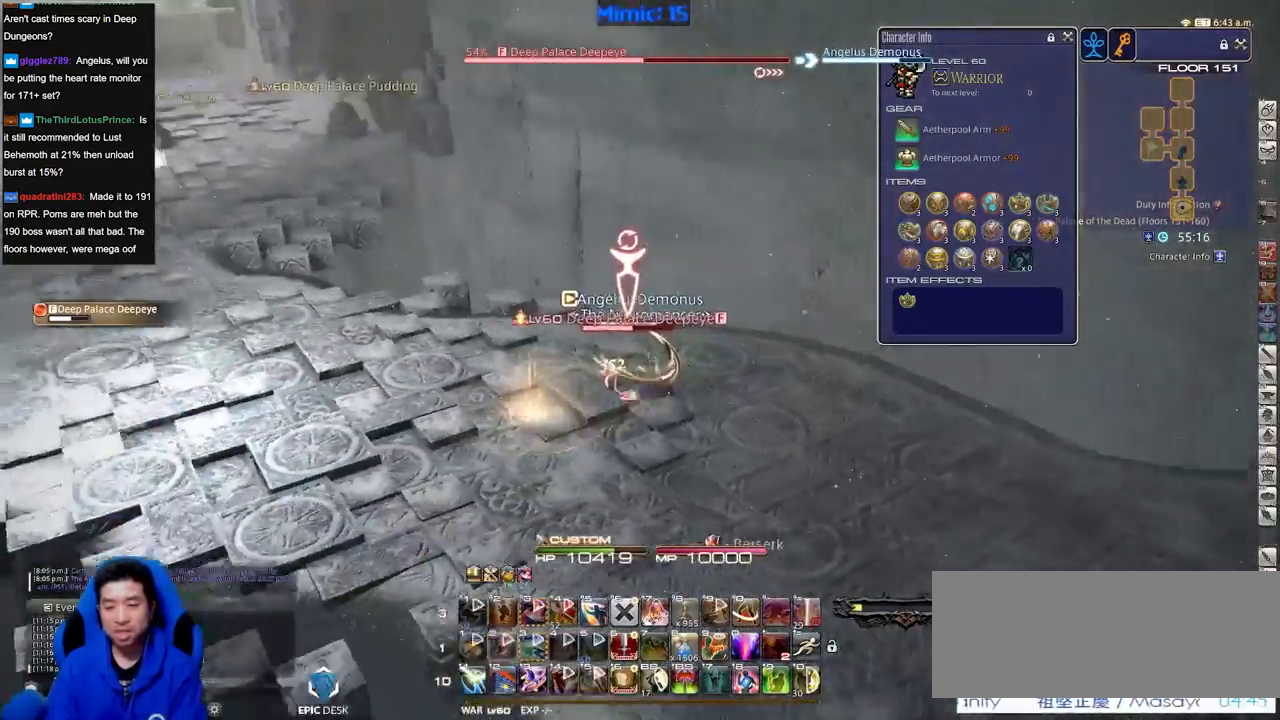
{"keys": ["a", "rbracket", "w"], "events": [[333, "p", "up"], [433, "a", "down"], [433, "d", "up"], [483, "rbracket", "down"]]}
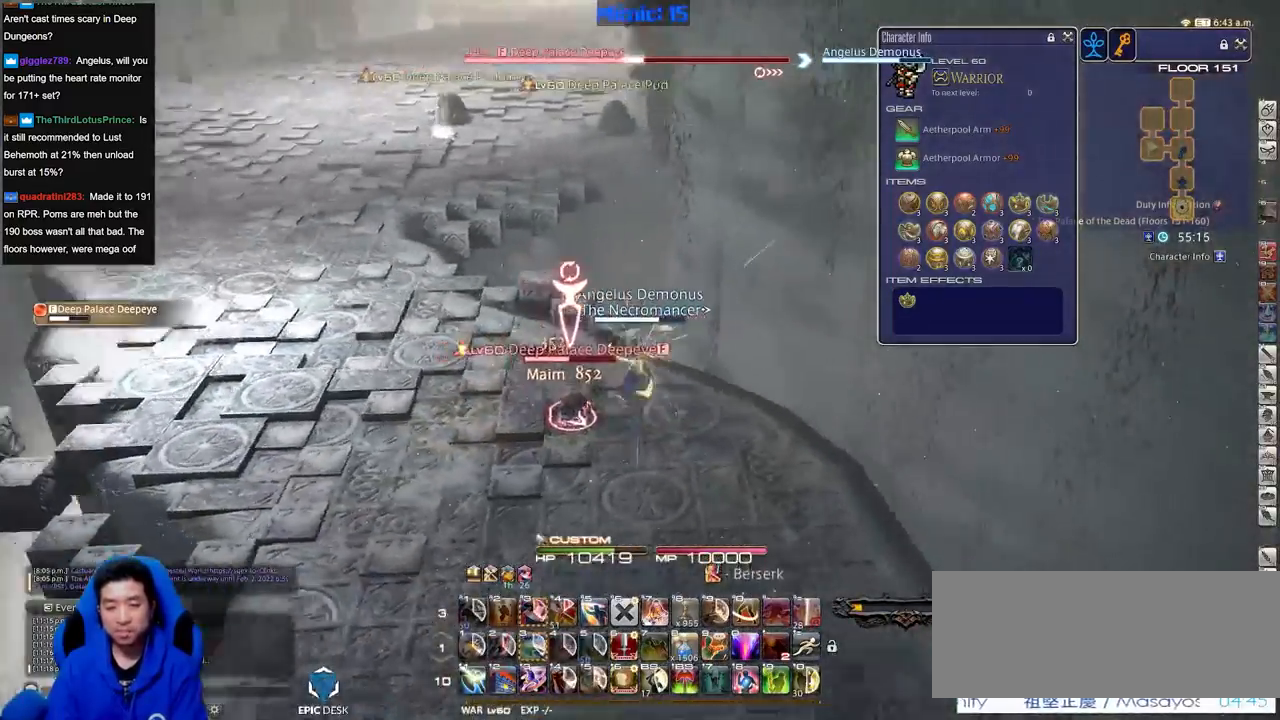
{"keys": ["a", "rbracket"], "events": [[401, "w", "up"]]}
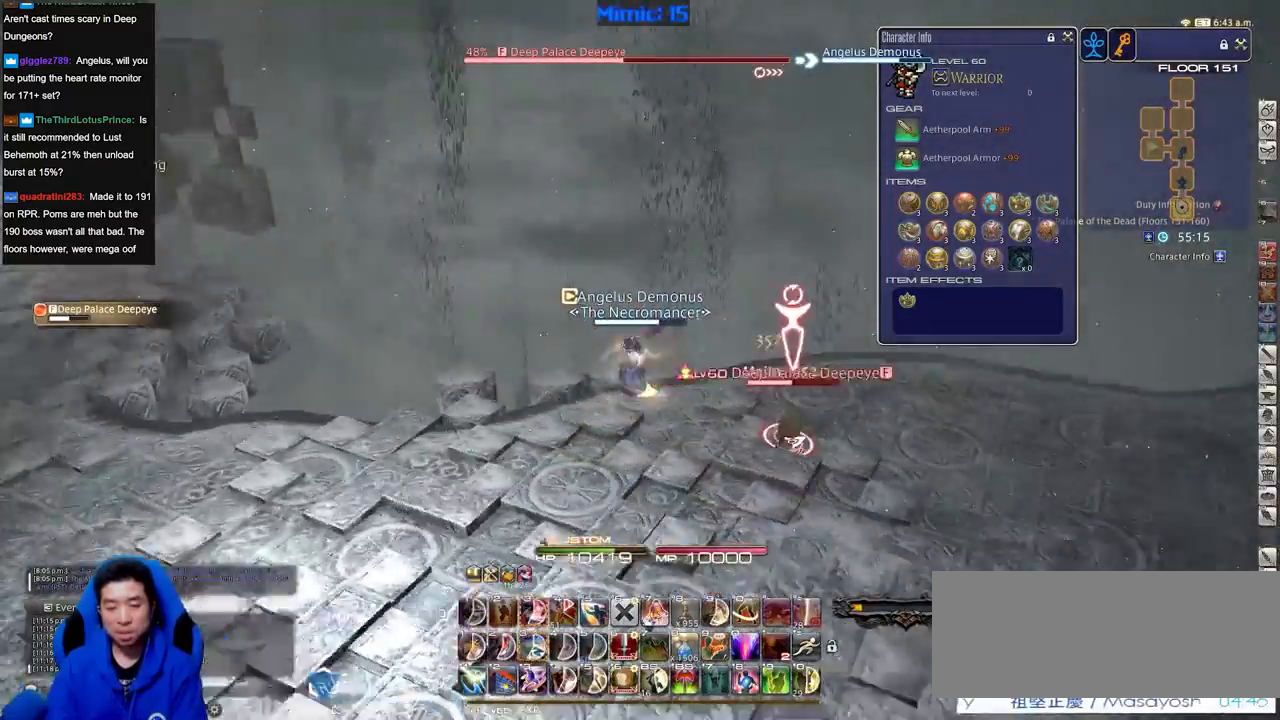
{"keys": ["d", "rbracket"], "events": [[133, "s", "down"], [233, "a", "up"], [317, "d", "down"], [417, "s", "up"]]}
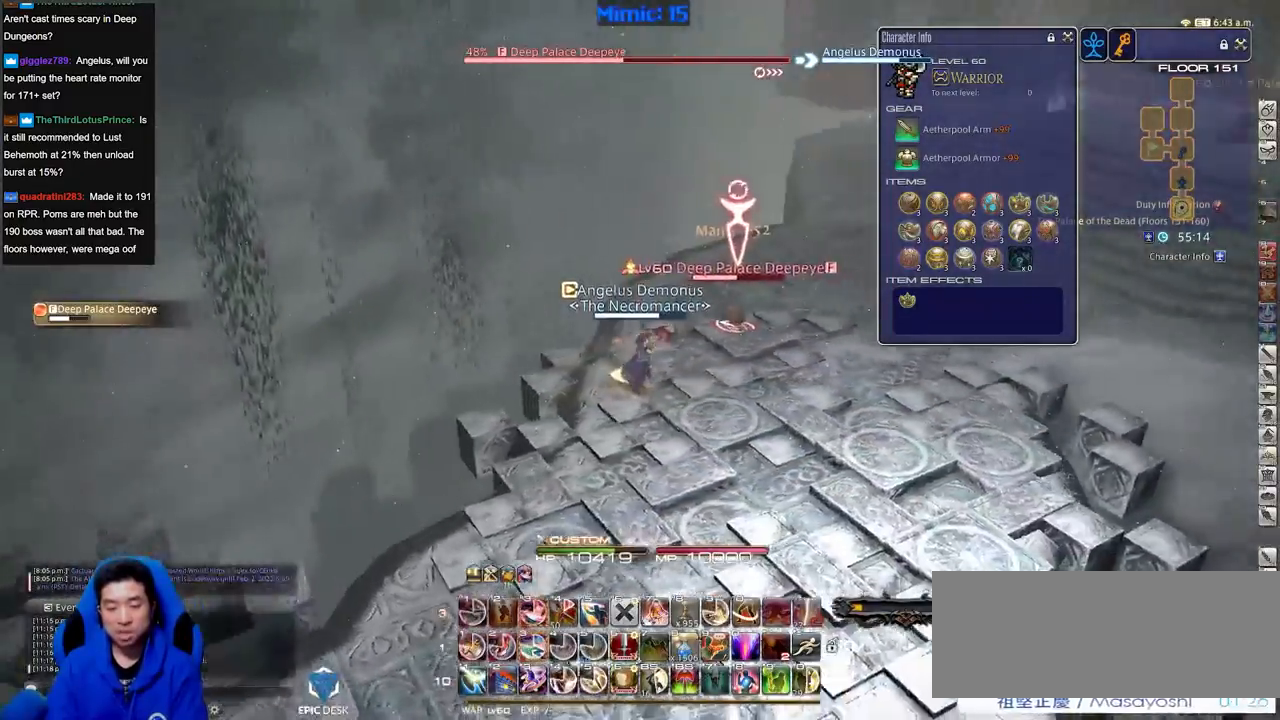
{"keys": [], "events": [[17, "rbracket", "up"], [67, "rbracket", "down"], [67, "w", "down"], [100, "d", "up"], [300, "rbracket", "up"], [334, "w", "up"], [434, "3", "down"], [484, "3", "up"]]}
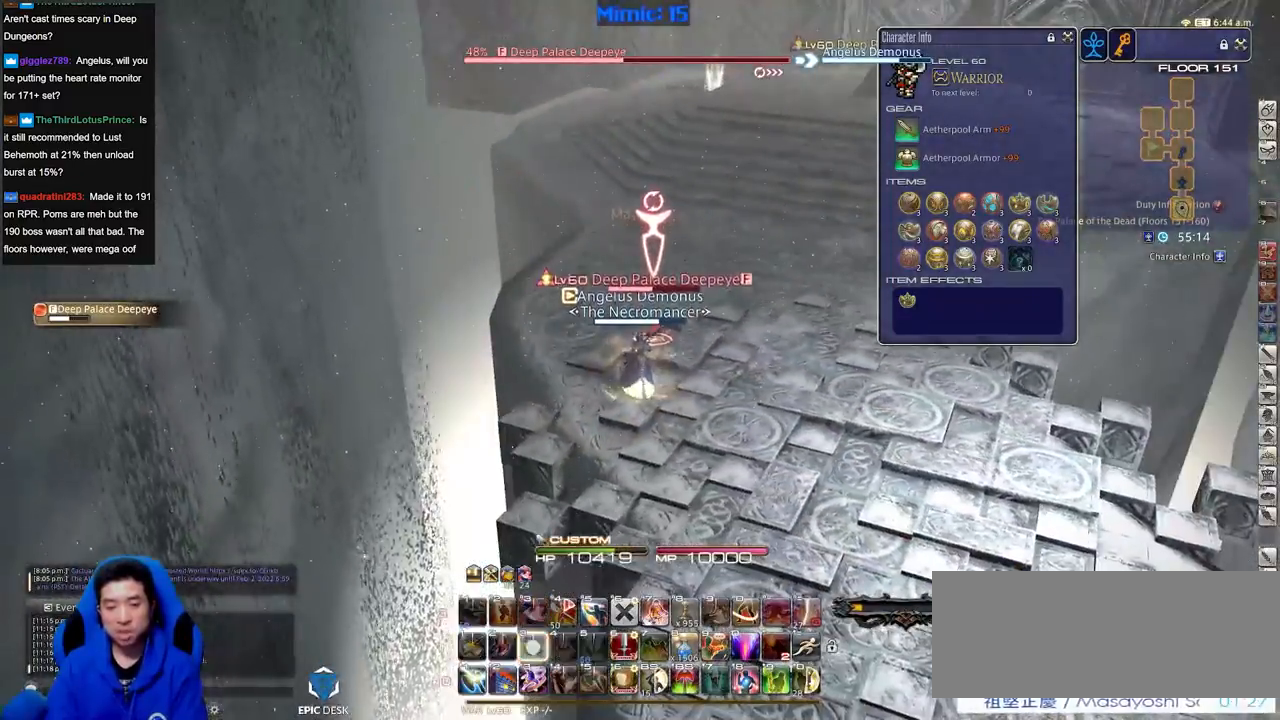
{"keys": ["d", "p"], "events": [[33, "3", "down"], [116, "3", "up"], [317, "s", "down"], [350, "d", "down"], [400, "p", "down"], [400, "s", "up"]]}
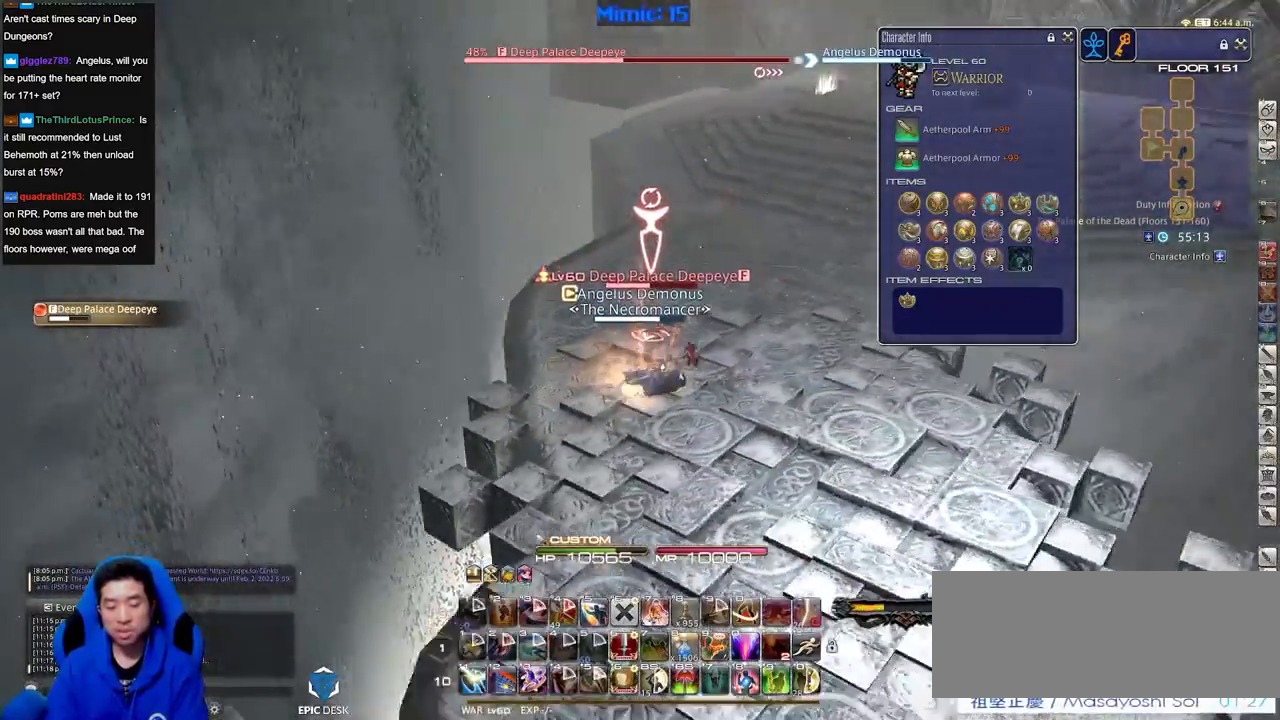
{"keys": ["d", "p"], "events": []}
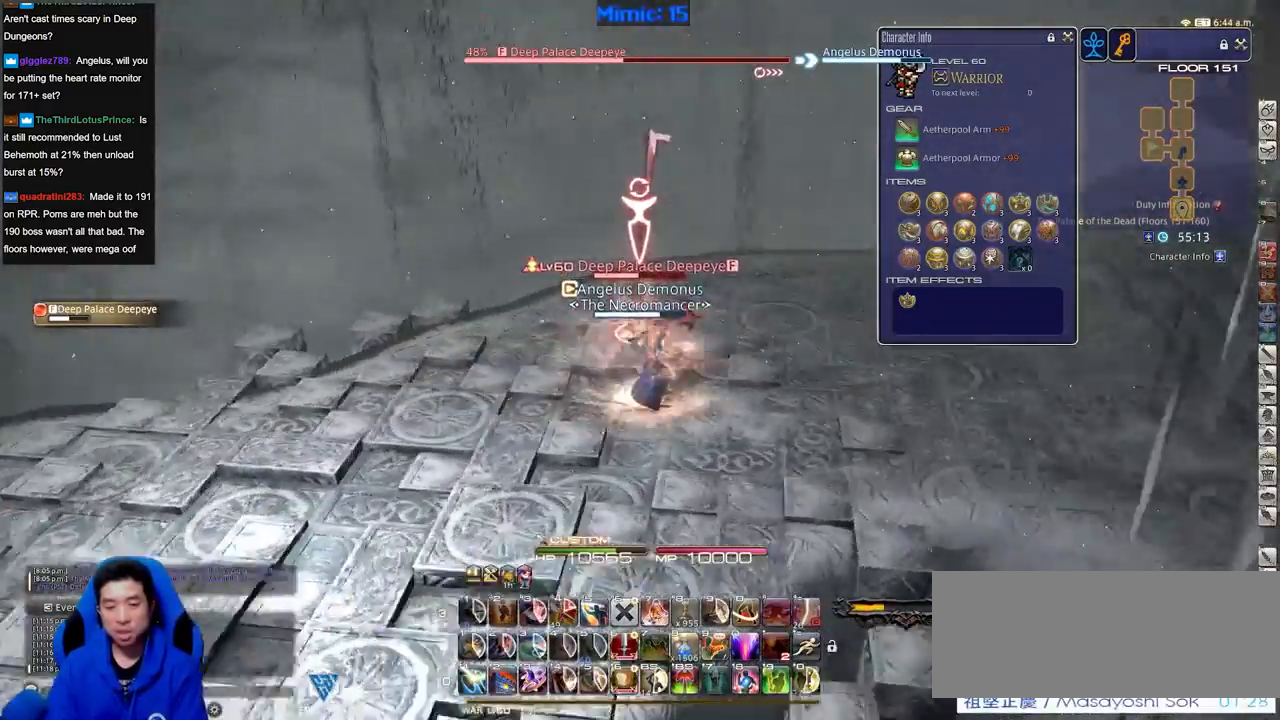
{"keys": ["d", "p"], "events": []}
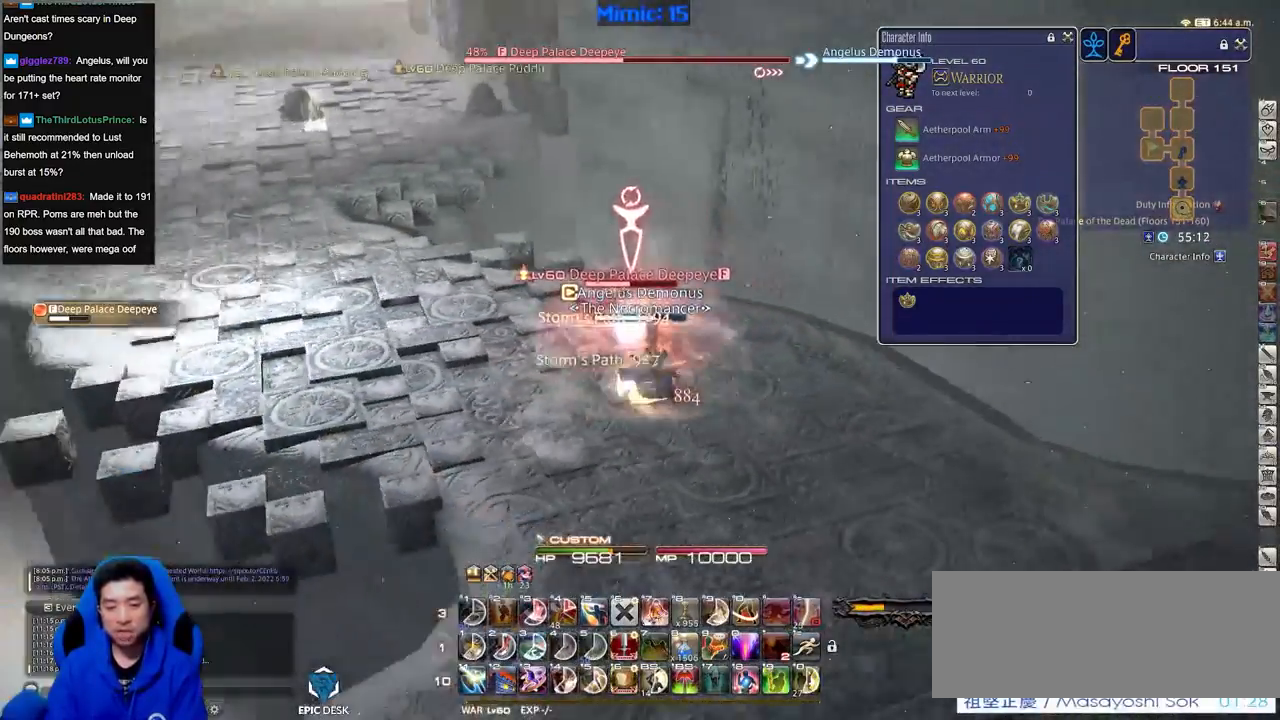
{"keys": ["d", "p", "w"], "events": [[34, "d", "up"], [34, "p", "up"], [217, "d", "down"], [317, "w", "down"], [501, "p", "down"]]}
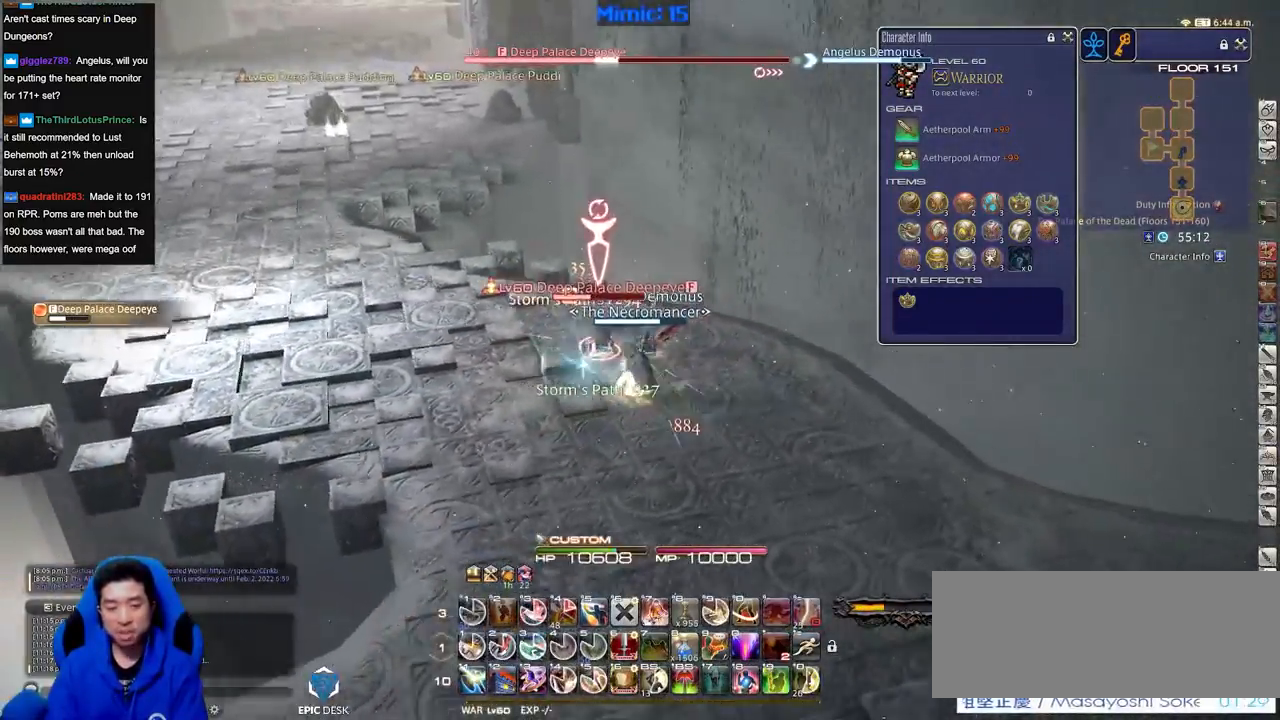
{"keys": ["1", "w"], "events": [[283, "1", "down"], [333, "d", "up"], [417, "p", "up"]]}
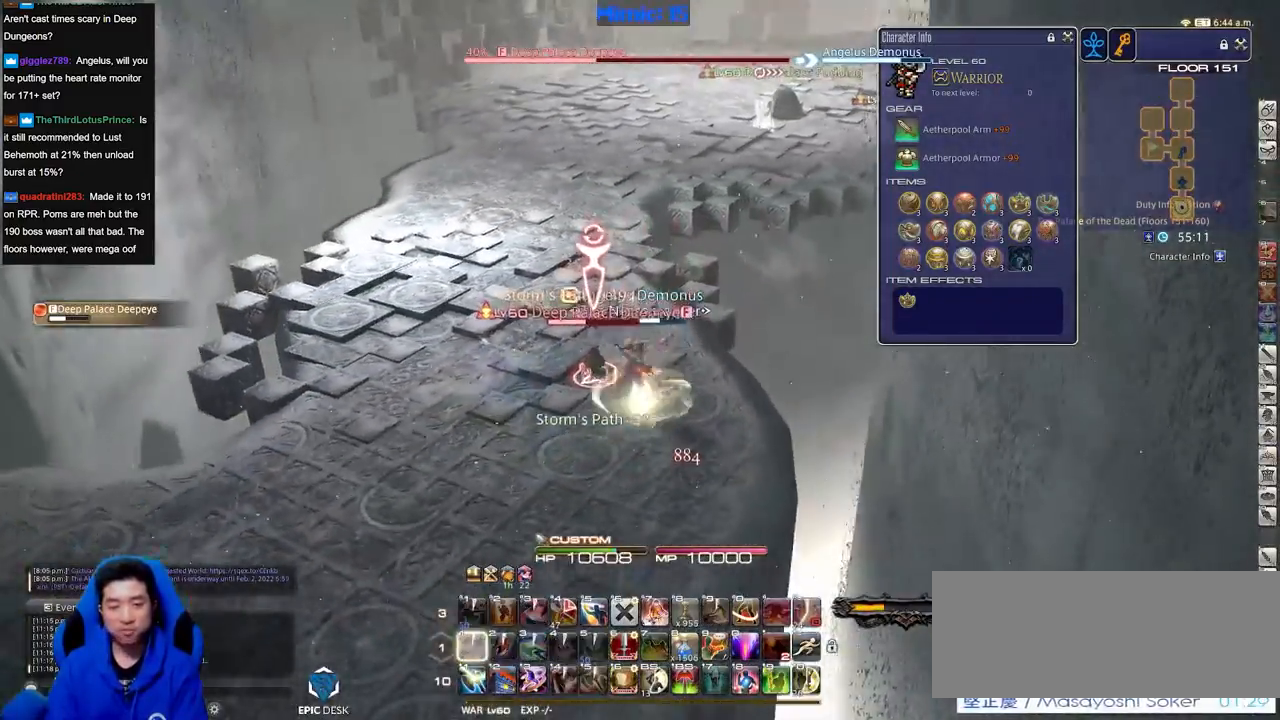
{"keys": ["a", "rbracket"], "events": [[17, "1", "up"], [100, "1", "down"], [250, "1", "up"], [300, "rbracket", "down"], [384, "w", "up"], [434, "a", "down"]]}
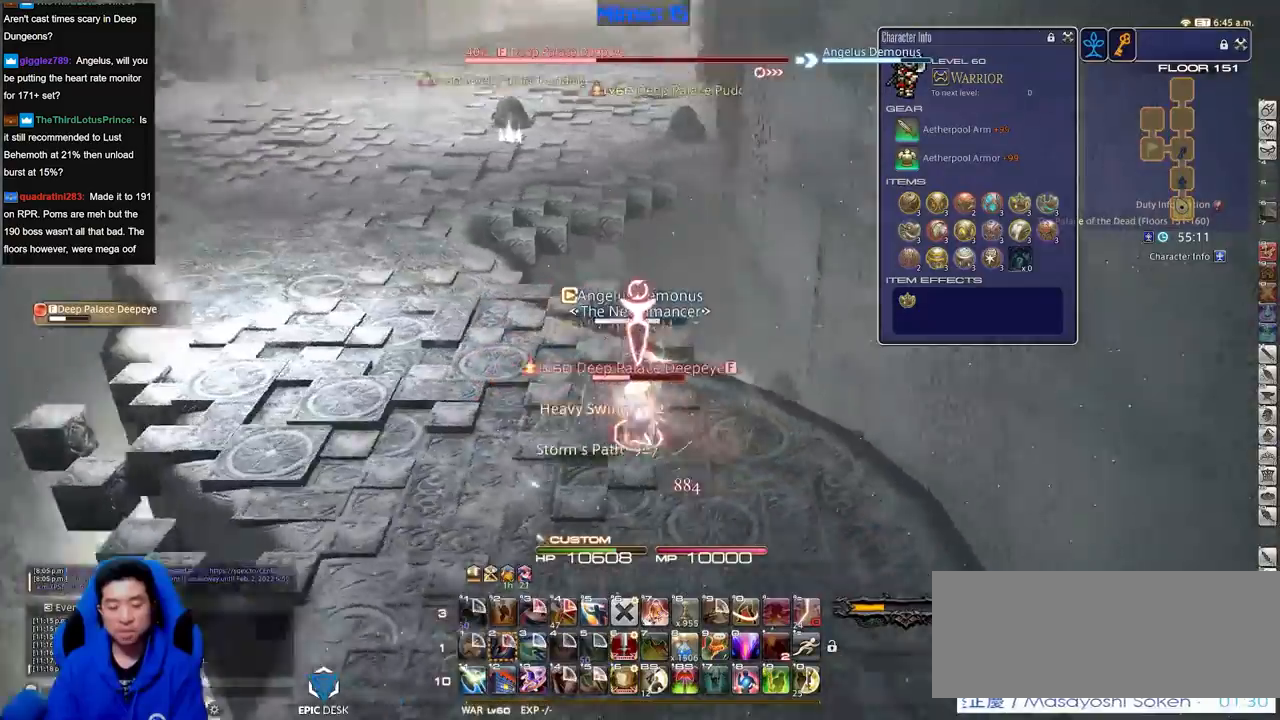
{"keys": ["rbracket", "s"], "events": [[166, "s", "down"], [317, "a", "up"]]}
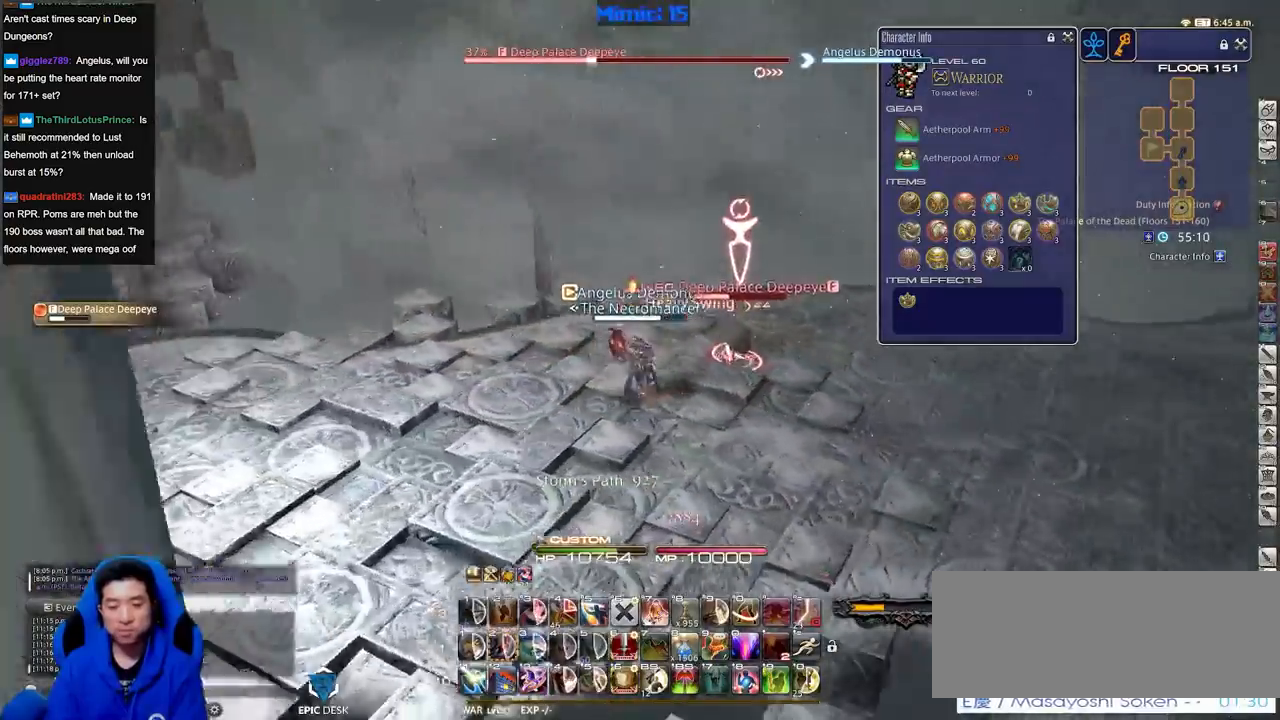
{"keys": ["a", "rbracket", "w"], "events": [[184, "return", "down"], [234, "a", "down"], [284, "s", "up"], [317, "return", "up"], [367, "w", "down"]]}
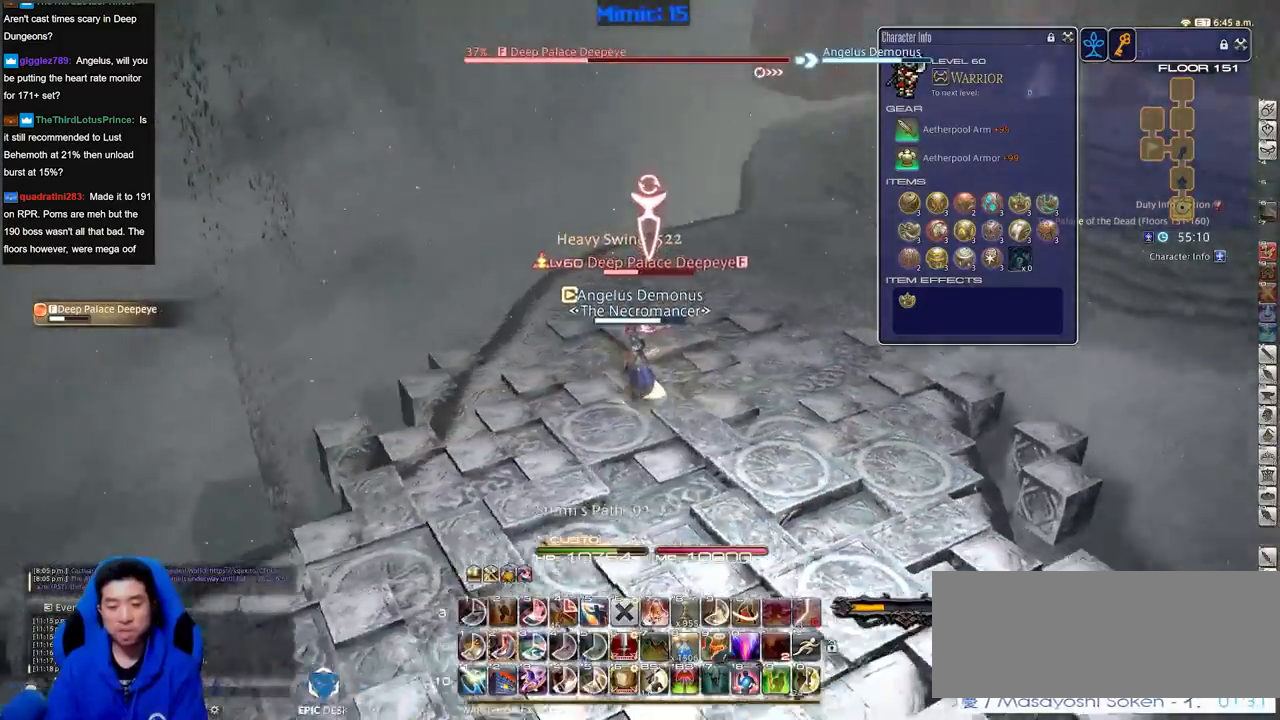
{"keys": ["p"], "events": [[200, "rbracket", "up"], [383, "a", "up"], [383, "p", "down"], [383, "w", "up"]]}
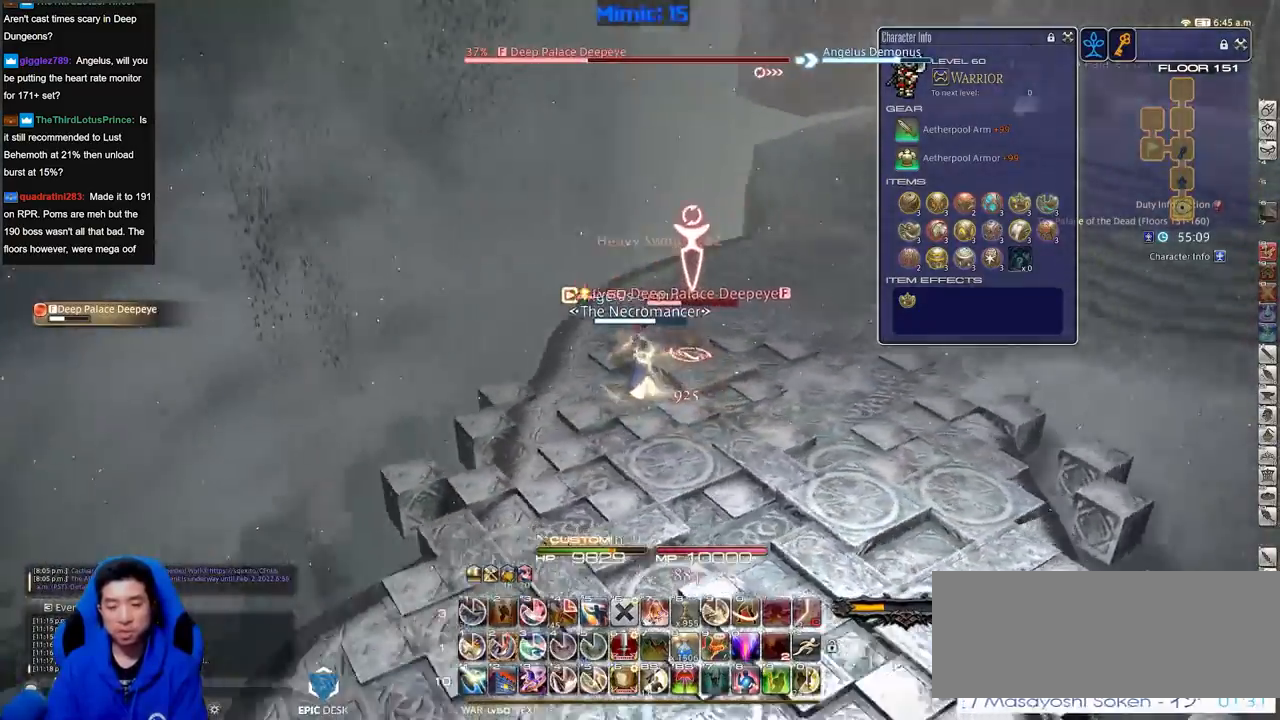
{"keys": ["p"], "events": [[167, "2", "down"], [217, "2", "up"], [317, "2", "down"], [351, "2", "up"], [401, "2", "down"], [501, "2", "up"]]}
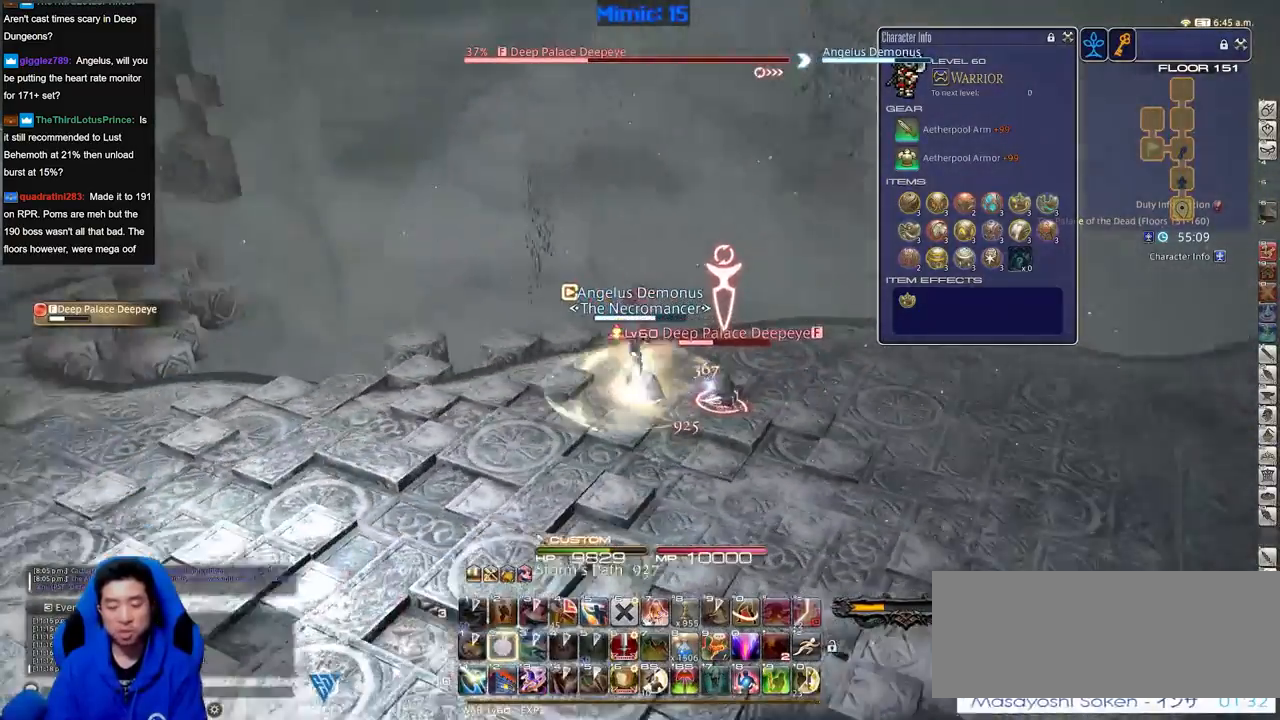
{"keys": ["d"], "events": [[50, "p", "up"], [233, "d", "down"]]}
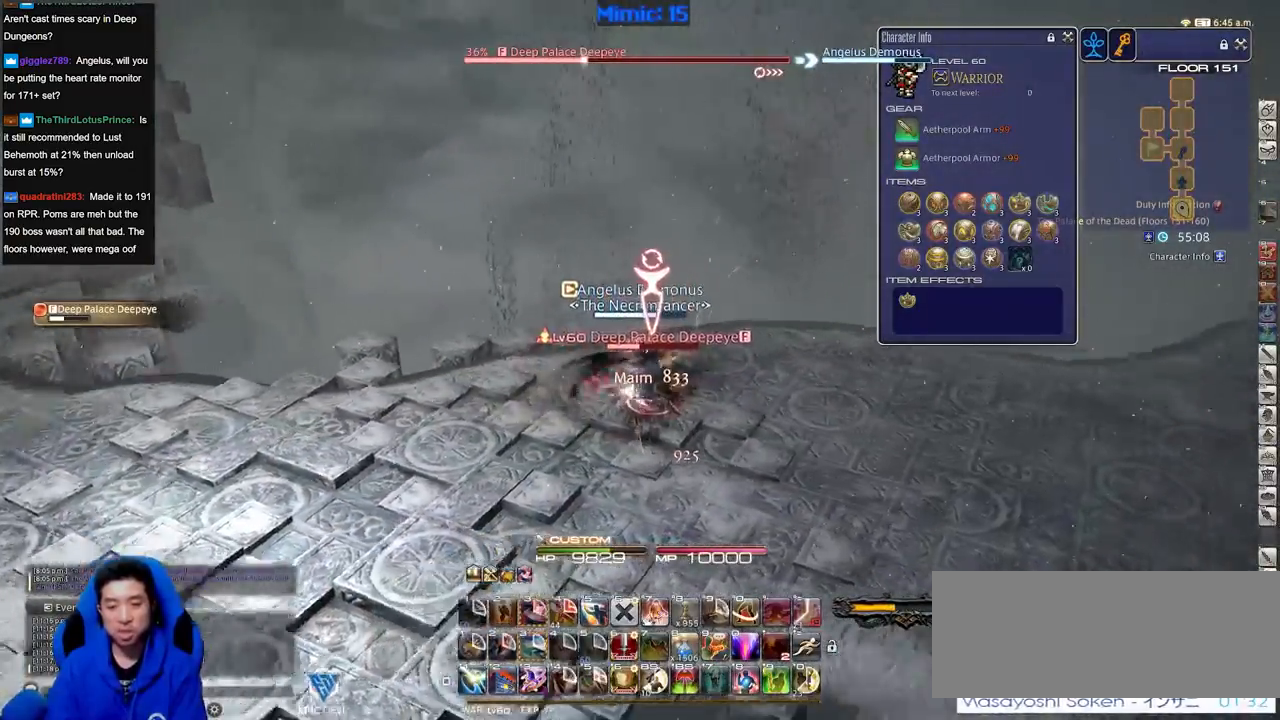
{"keys": ["a", "w"], "events": [[17, "p", "down"], [334, "w", "down"], [384, "p", "up"], [484, "a", "down"], [484, "d", "up"]]}